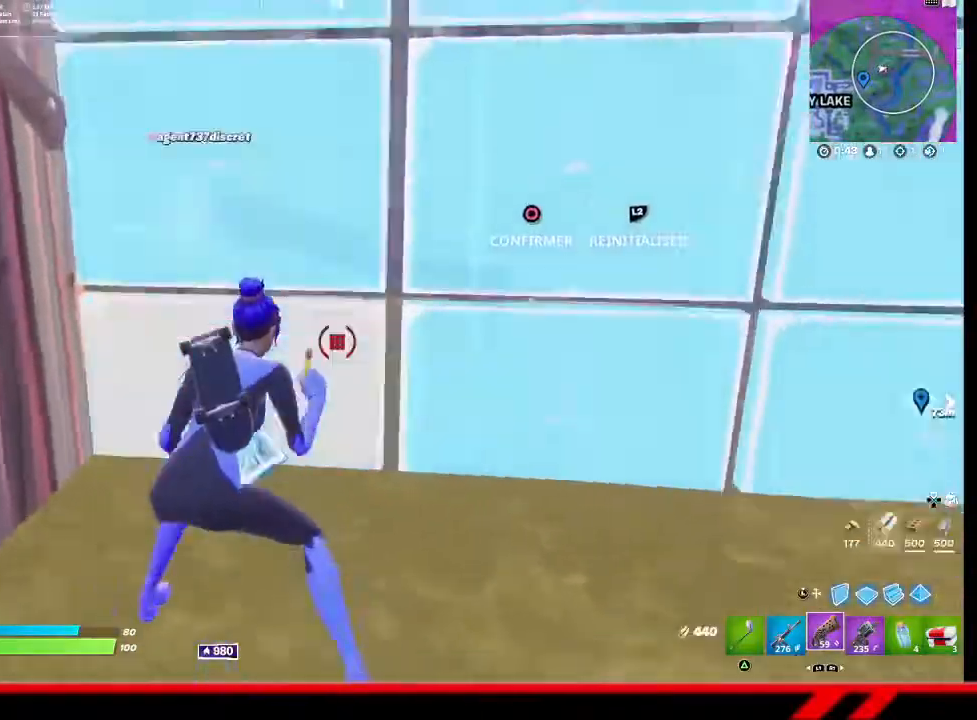
Gameplay with a controller (PlayStation layout); each line is a JSON object with the inputs held at the frame after it. "events" lists button and stick changes between this image and that frame as [ms after this image, input, new state], when the widget could be followed in between.
{"buttons": [], "left_stick": "down-left", "right_stick": "center", "events": [[33, "left_stick", "right"], [100, "left_stick", "up-right"], [133, "R2", "up"], [200, "right_stick", "up-left"], [233, "left_stick", "up-left"], [333, "left_stick", "left"], [467, "left_stick", "down-left"], [467, "right_stick", "center"]]}
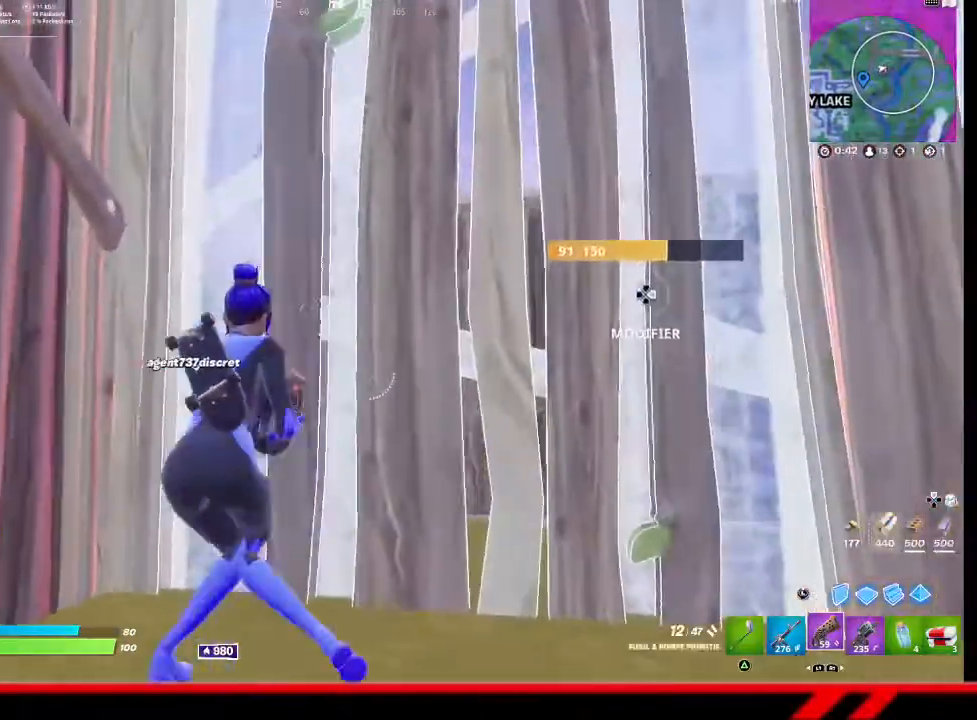
{"buttons": [], "left_stick": "up-left", "right_stick": "center", "events": [[100, "SQUARE", "down"], [100, "left_stick", "down"], [167, "SQUARE", "up"], [200, "left_stick", "down-right"], [300, "R2", "down"], [300, "right_stick", "down-right"], [333, "left_stick", "up-right"], [400, "right_stick", "center"], [433, "R2", "up"], [467, "left_stick", "up-left"]]}
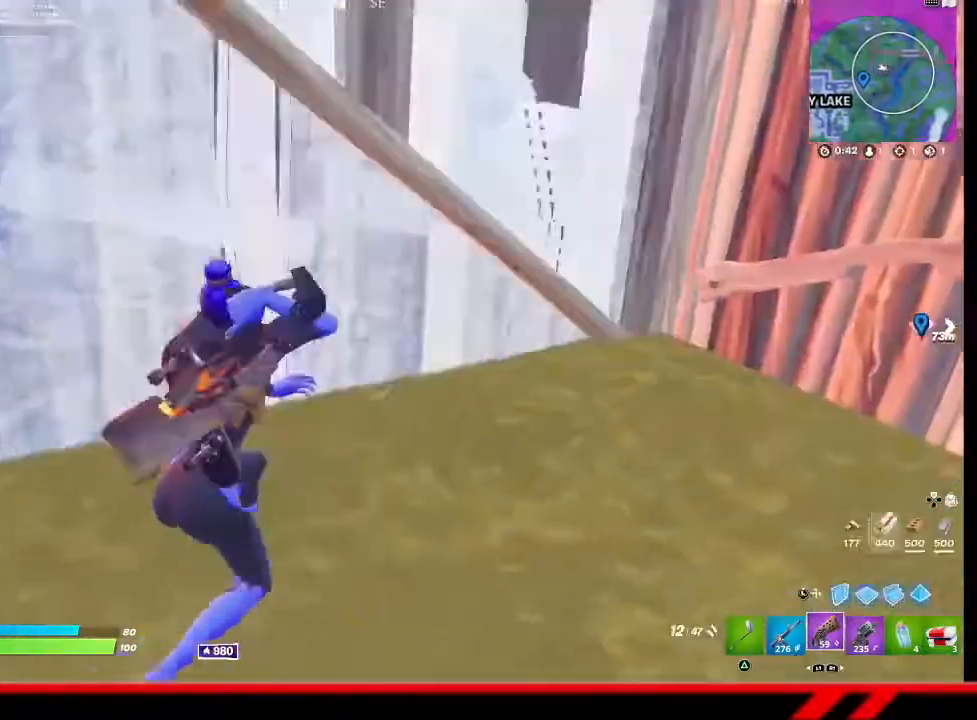
{"buttons": [], "left_stick": "up", "right_stick": "center", "events": [[300, "left_stick", "up"]]}
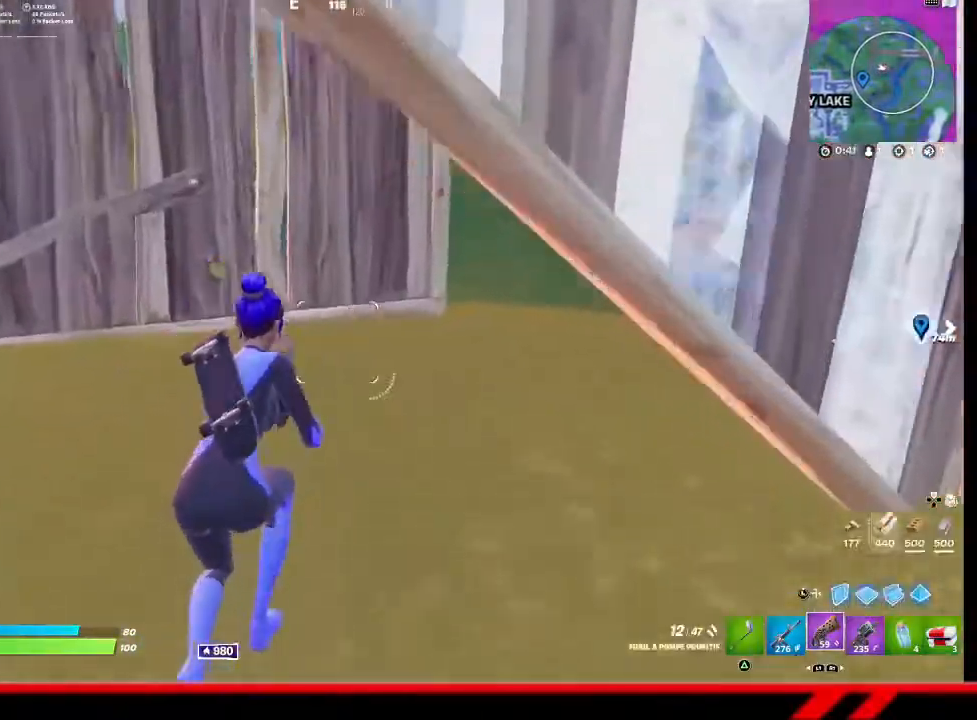
{"buttons": [], "left_stick": "left", "right_stick": "center", "events": [[67, "right_stick", "right"], [133, "left_stick", "up-left"], [300, "right_stick", "center"], [433, "R3", "down"], [467, "left_stick", "left"], [500, "R3", "up"]]}
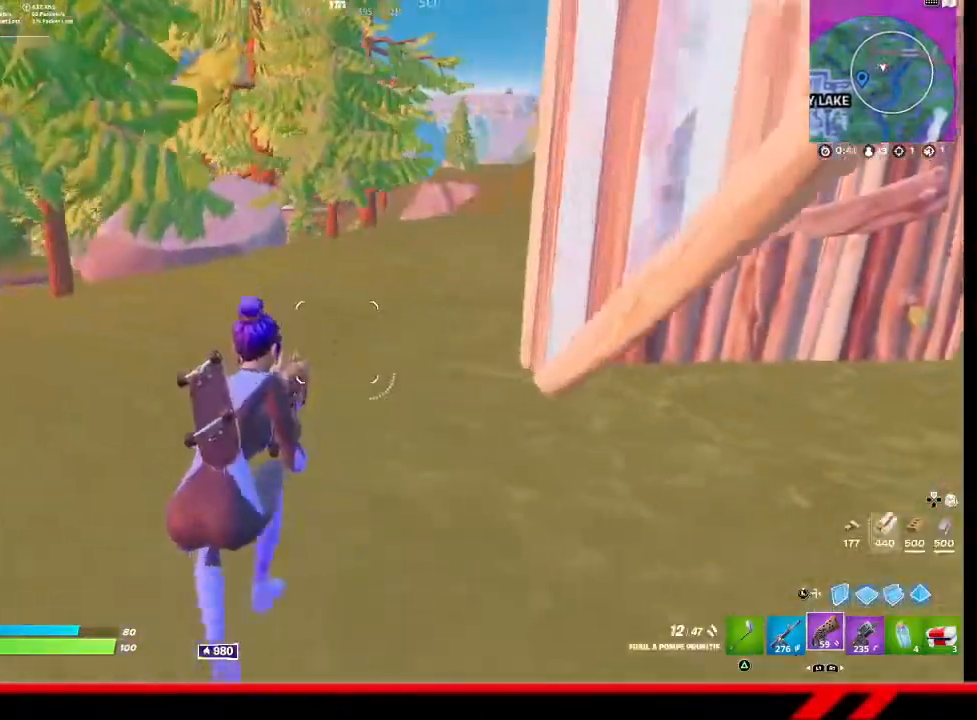
{"buttons": [], "left_stick": "up-right", "right_stick": "center", "events": [[100, "right_stick", "right"], [167, "left_stick", "down"], [233, "left_stick", "down-right"], [333, "left_stick", "right"], [433, "left_stick", "up-right"], [500, "right_stick", "center"]]}
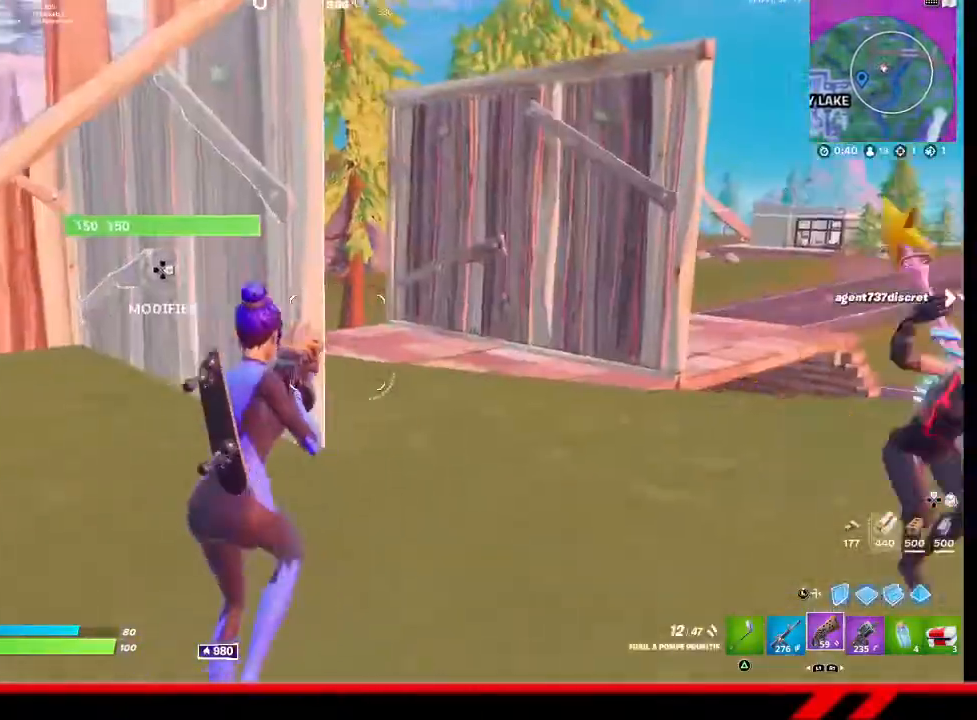
{"buttons": [], "left_stick": "up", "right_stick": "center", "events": [[33, "left_stick", "up"], [167, "right_stick", "right"], [233, "left_stick", "up-left"], [367, "left_stick", "up"], [367, "right_stick", "center"]]}
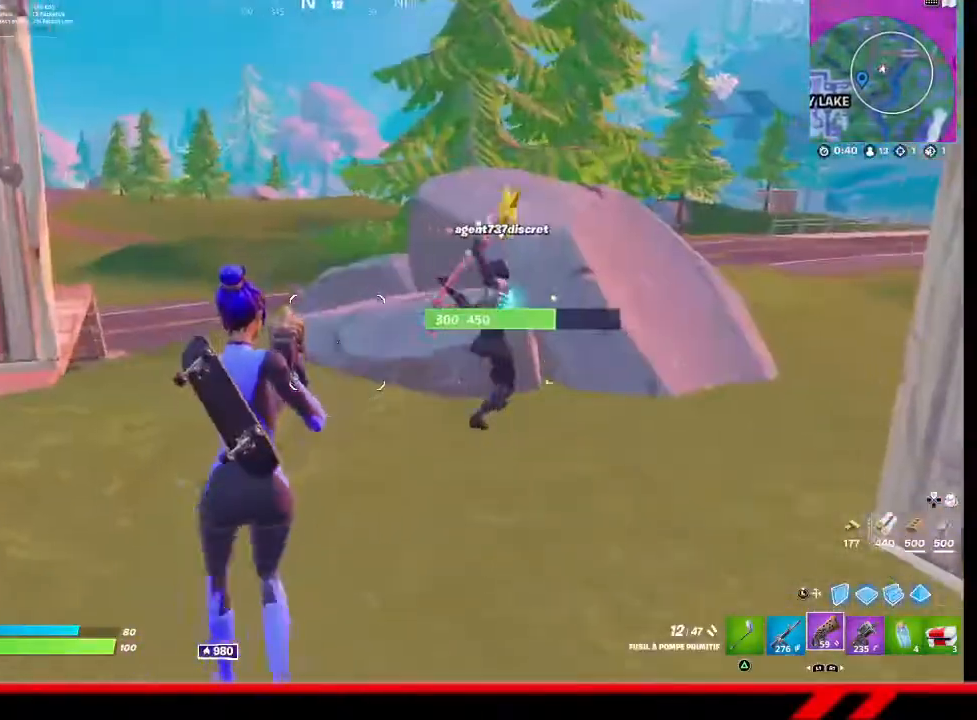
{"buttons": [], "left_stick": "up", "right_stick": "center", "events": []}
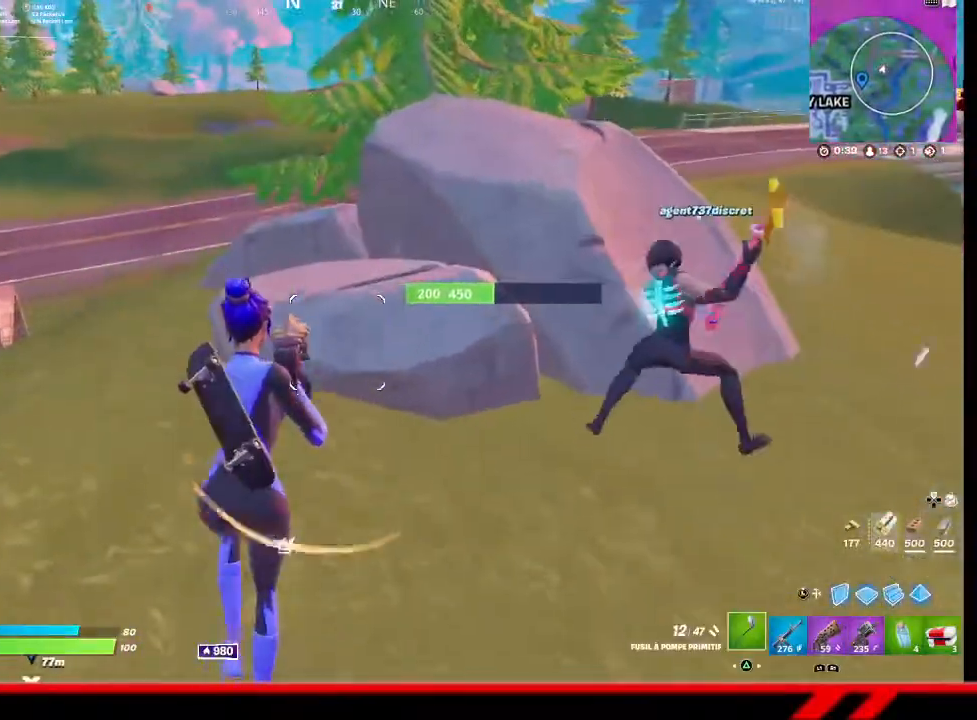
{"buttons": ["R2"], "left_stick": "up-left", "right_stick": "center", "events": [[33, "TRIANGLE", "down"], [133, "TRIANGLE", "up"], [300, "R2", "down"], [400, "left_stick", "up-left"]]}
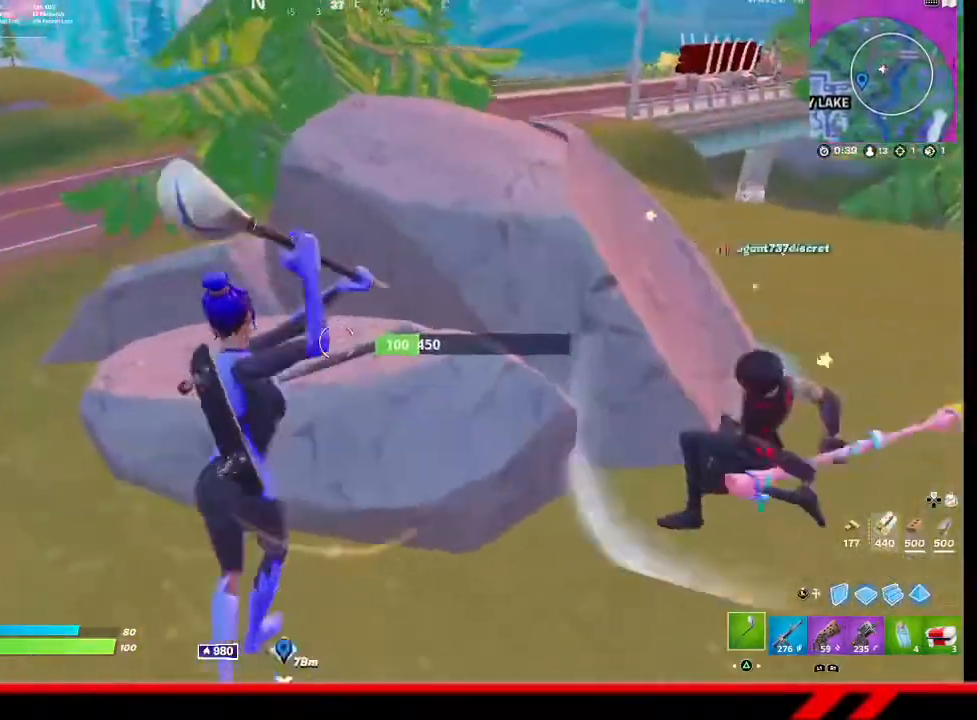
{"buttons": ["R2"], "left_stick": "up-left", "right_stick": "center", "events": [[167, "left_stick", "left"], [300, "left_stick", "up-left"]]}
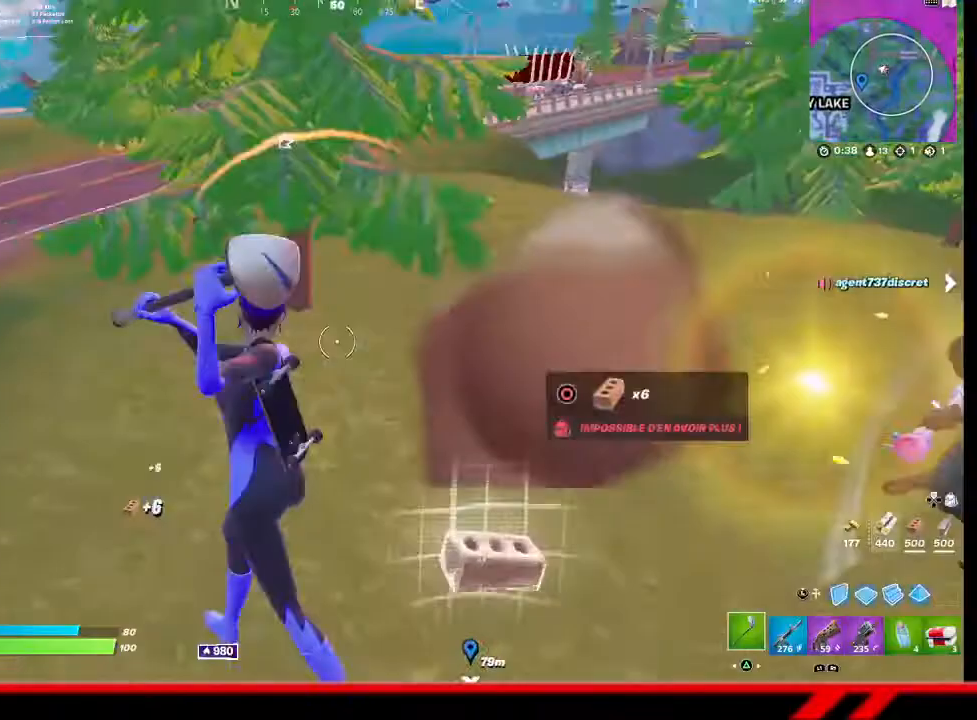
{"buttons": ["R2"], "left_stick": "up-right", "right_stick": "center", "events": [[300, "right_stick", "up"], [367, "left_stick", "up"], [400, "right_stick", "center"], [500, "left_stick", "up-right"]]}
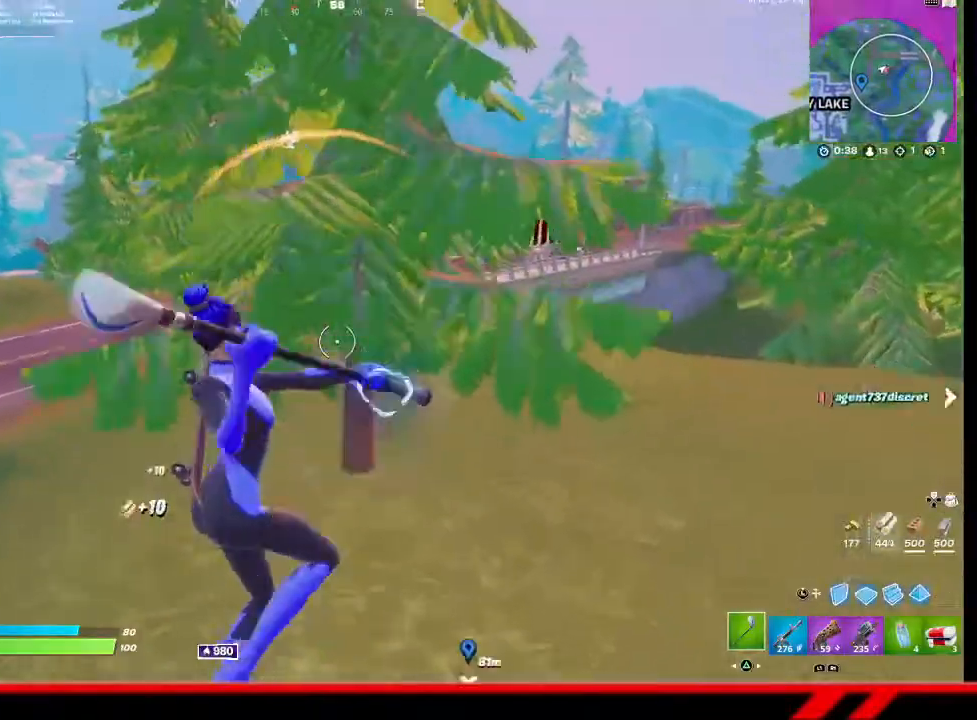
{"buttons": ["R2"], "left_stick": "down-right", "right_stick": "center", "events": [[167, "left_stick", "down-right"]]}
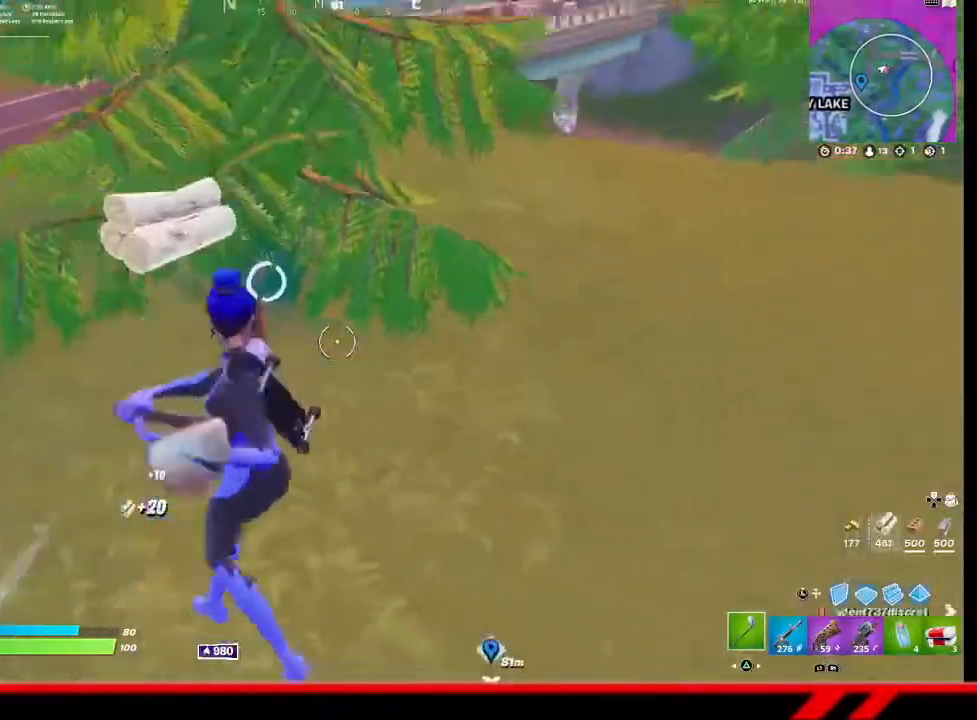
{"buttons": ["R2"], "left_stick": "up", "right_stick": "left", "events": [[33, "R2", "up"], [33, "right_stick", "up-right"], [200, "right_stick", "center"], [233, "left_stick", "center"], [300, "right_stick", "left"], [367, "R2", "down"], [367, "left_stick", "up"]]}
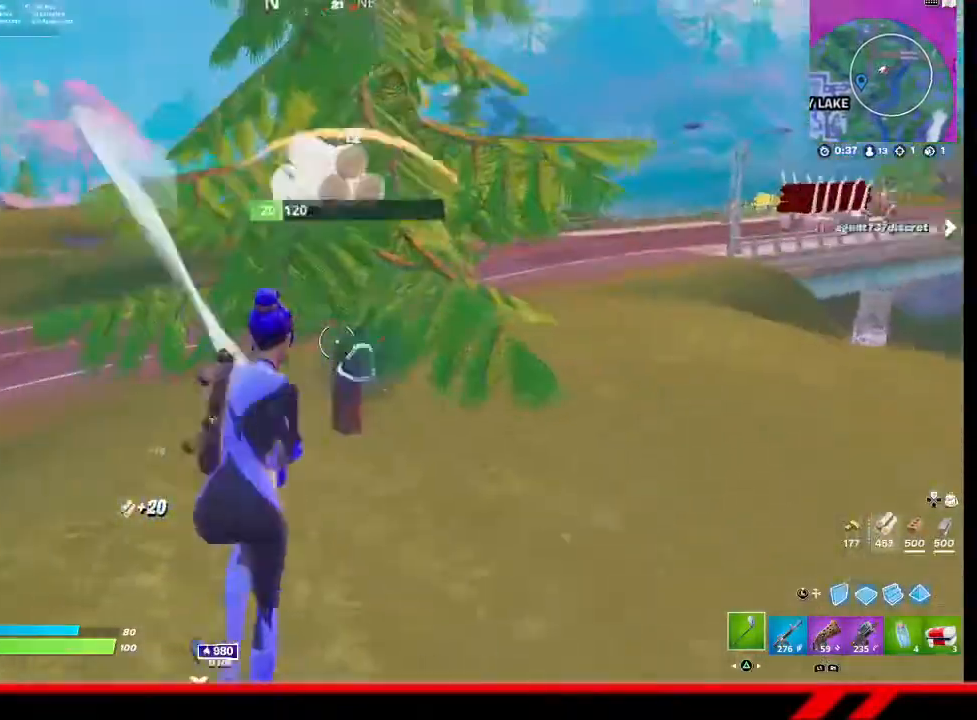
{"buttons": [], "left_stick": "up-right", "right_stick": "right", "events": [[67, "R2", "up"], [67, "left_stick", "center"], [67, "right_stick", "center"], [133, "left_stick", "right"], [200, "left_stick", "down-right"], [267, "right_stick", "right"], [433, "left_stick", "up-right"]]}
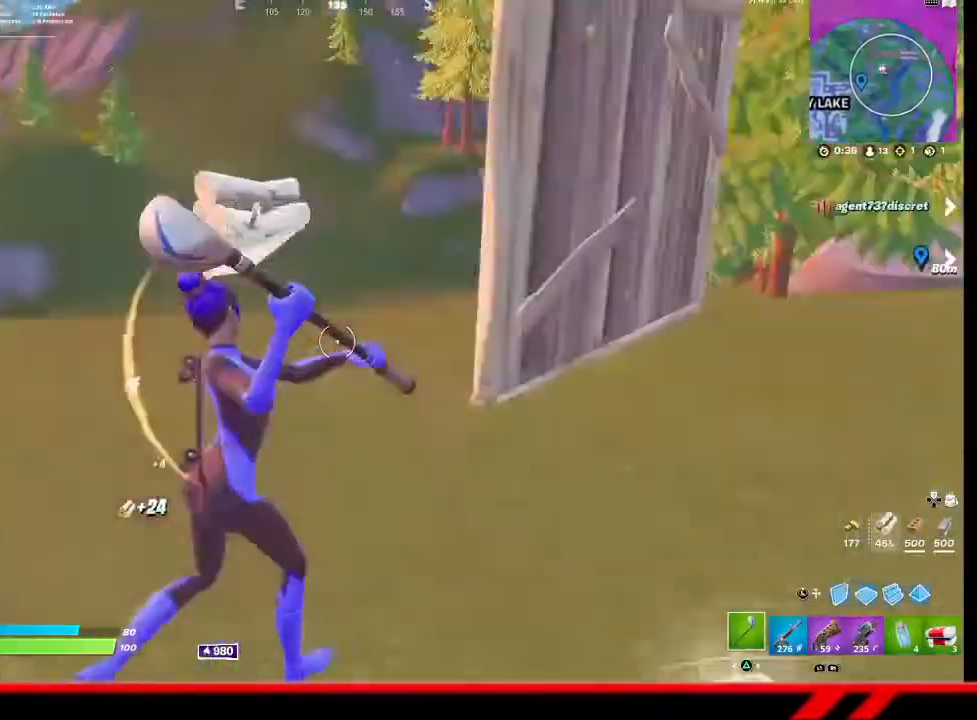
{"buttons": [], "left_stick": "up-right", "right_stick": "center", "events": [[133, "right_stick", "center"]]}
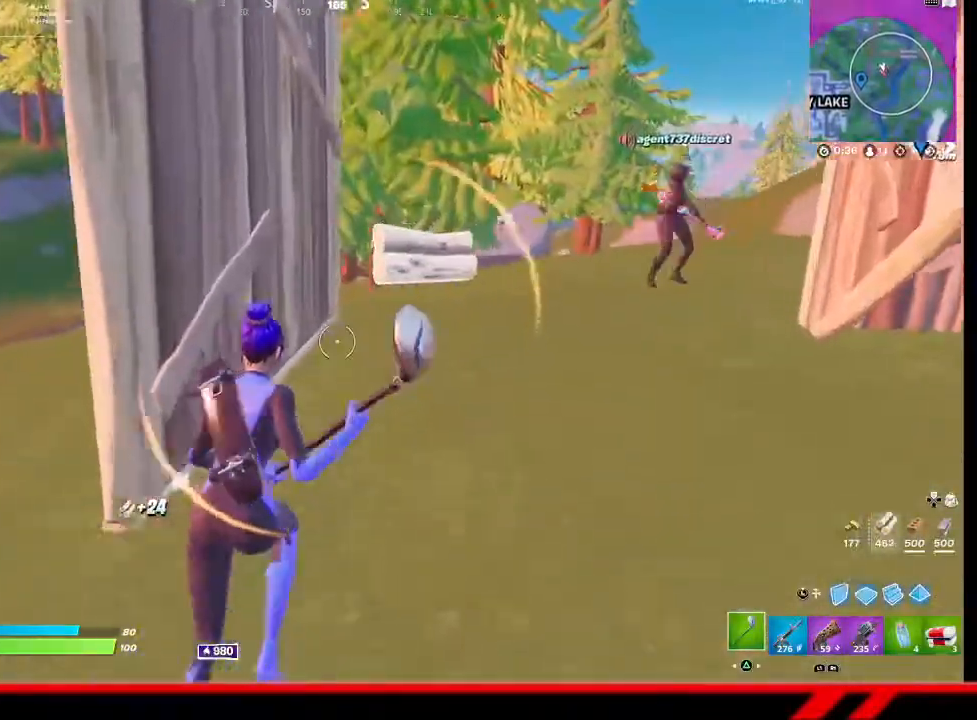
{"buttons": [], "left_stick": "up-right", "right_stick": "right", "events": [[67, "right_stick", "up-right"], [267, "right_stick", "center"], [433, "right_stick", "right"]]}
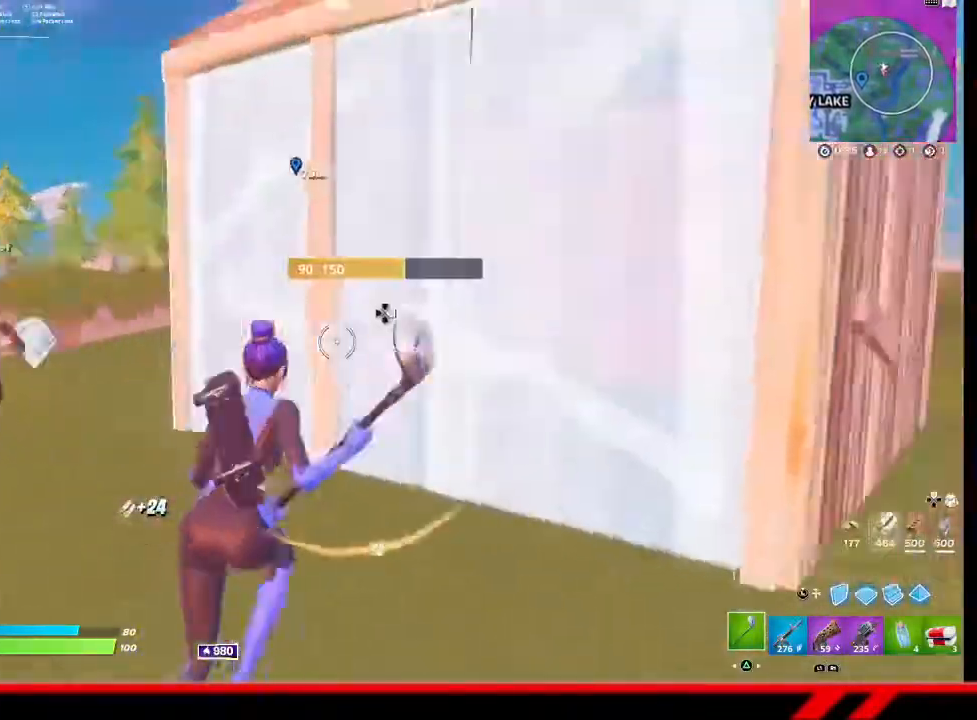
{"buttons": ["SQUARE"], "left_stick": "left", "right_stick": "center", "events": [[67, "left_stick", "up"], [100, "right_stick", "center"], [200, "left_stick", "up-left"], [400, "left_stick", "left"], [500, "SQUARE", "down"]]}
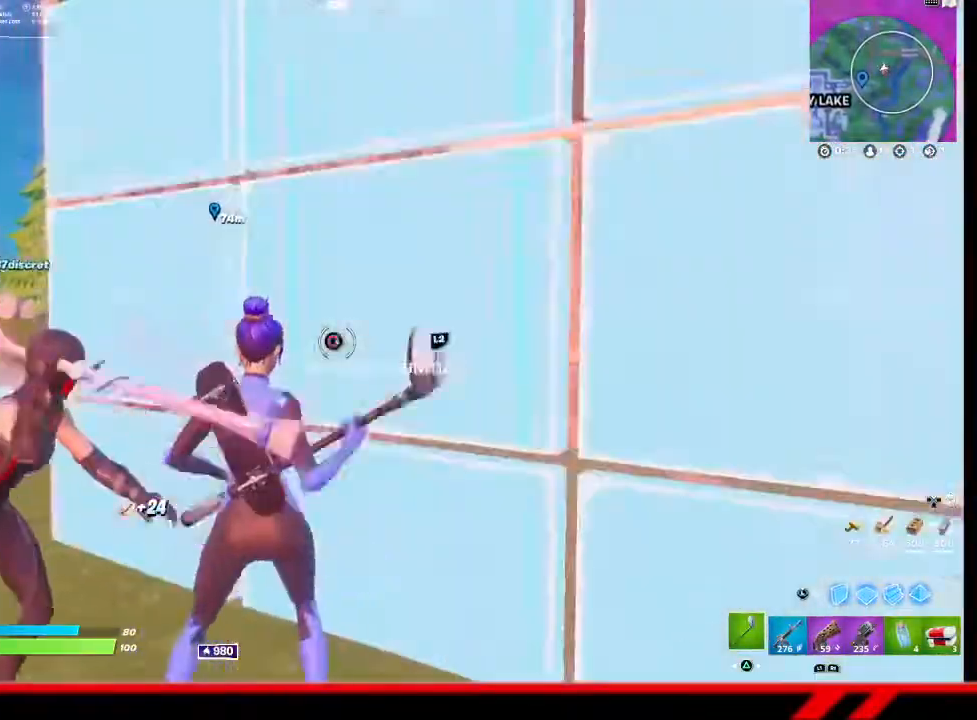
{"buttons": ["R2"], "left_stick": "left", "right_stick": "center", "events": [[67, "SQUARE", "up"], [267, "R2", "down"]]}
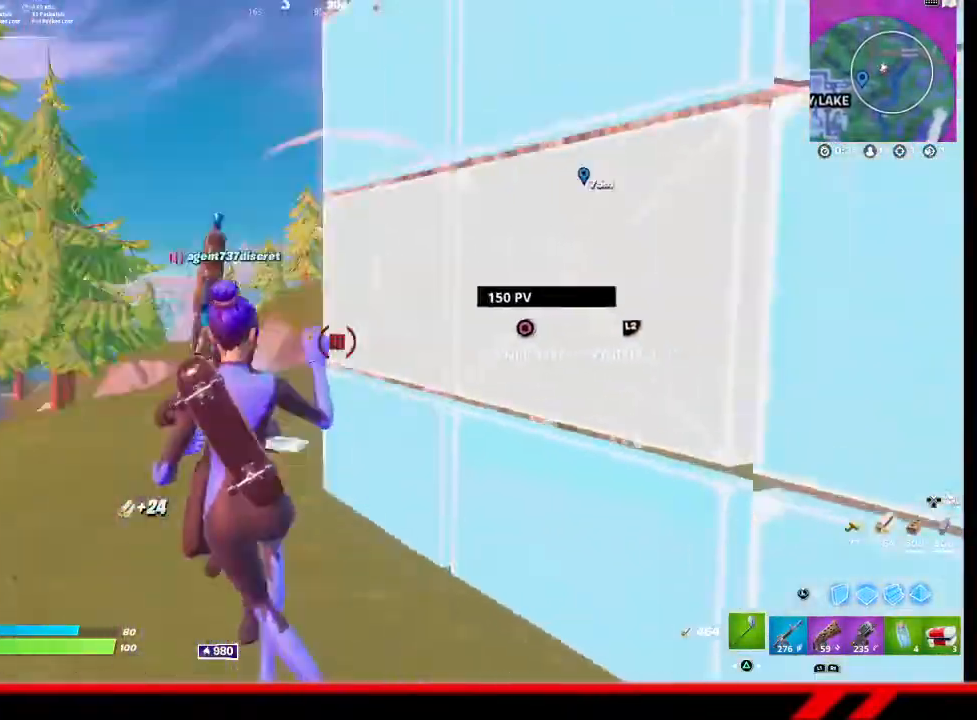
{"buttons": [], "left_stick": "up-left", "right_stick": "center", "events": [[33, "left_stick", "center"], [167, "left_stick", "right"], [233, "left_stick", "up-right"], [400, "R2", "up"], [400, "left_stick", "up"], [500, "left_stick", "up-left"]]}
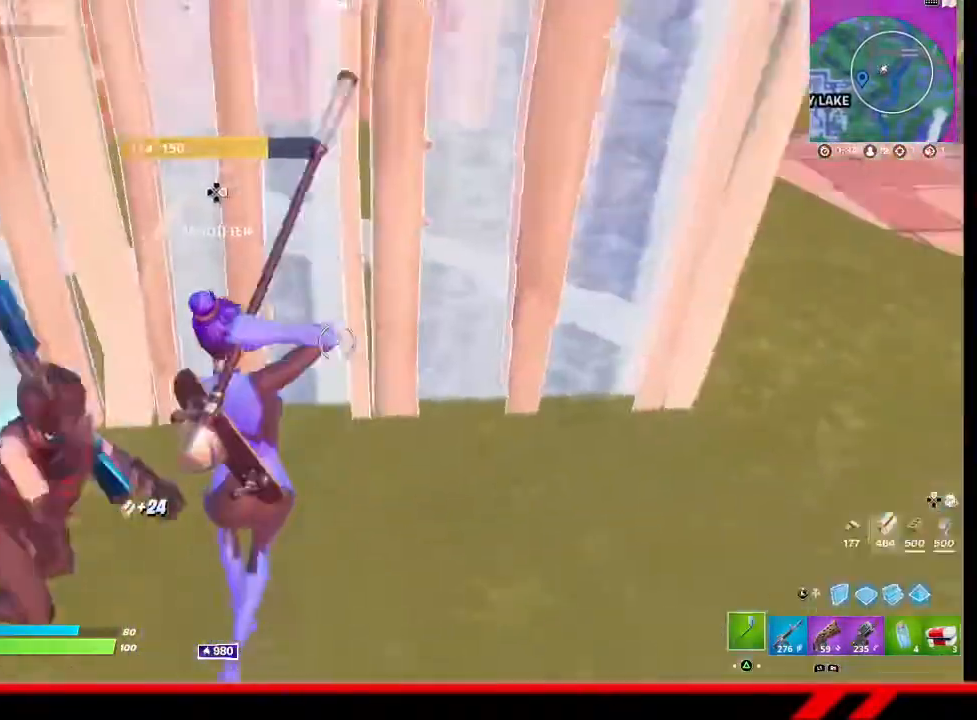
{"buttons": [], "left_stick": "down-left", "right_stick": "up-left", "events": [[233, "right_stick", "up-right"], [333, "left_stick", "center"], [333, "right_stick", "center"], [400, "left_stick", "left"], [467, "left_stick", "down-left"], [500, "right_stick", "up-left"]]}
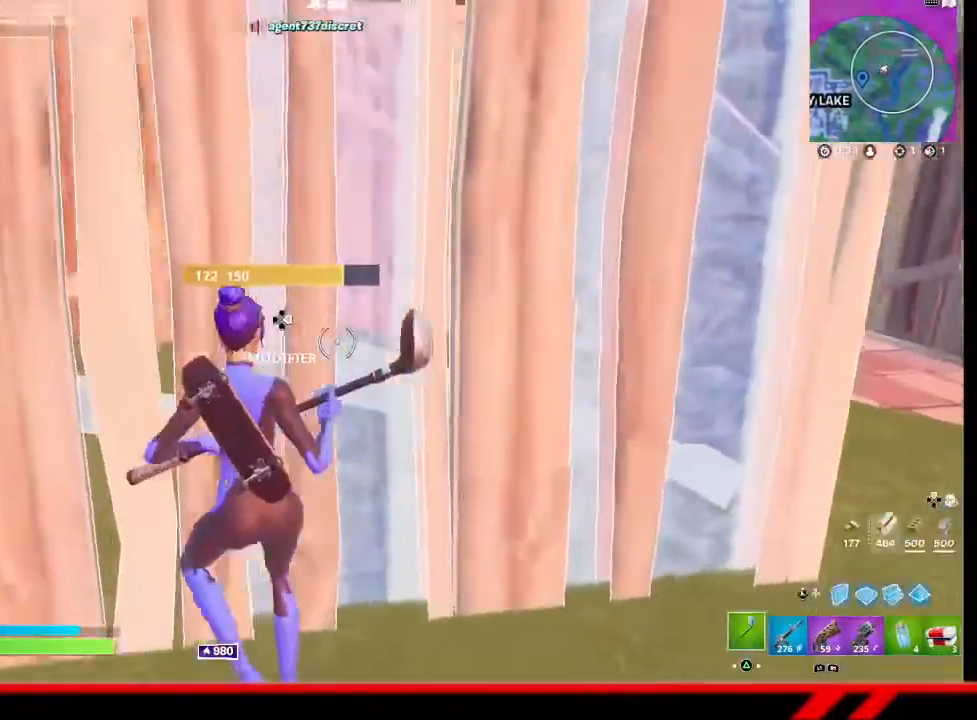
{"buttons": ["R2"], "left_stick": "down-right", "right_stick": "center", "events": [[33, "left_stick", "down"], [100, "right_stick", "center"], [233, "SQUARE", "down"], [267, "SQUARE", "up"], [400, "left_stick", "down-right"], [433, "R2", "down"]]}
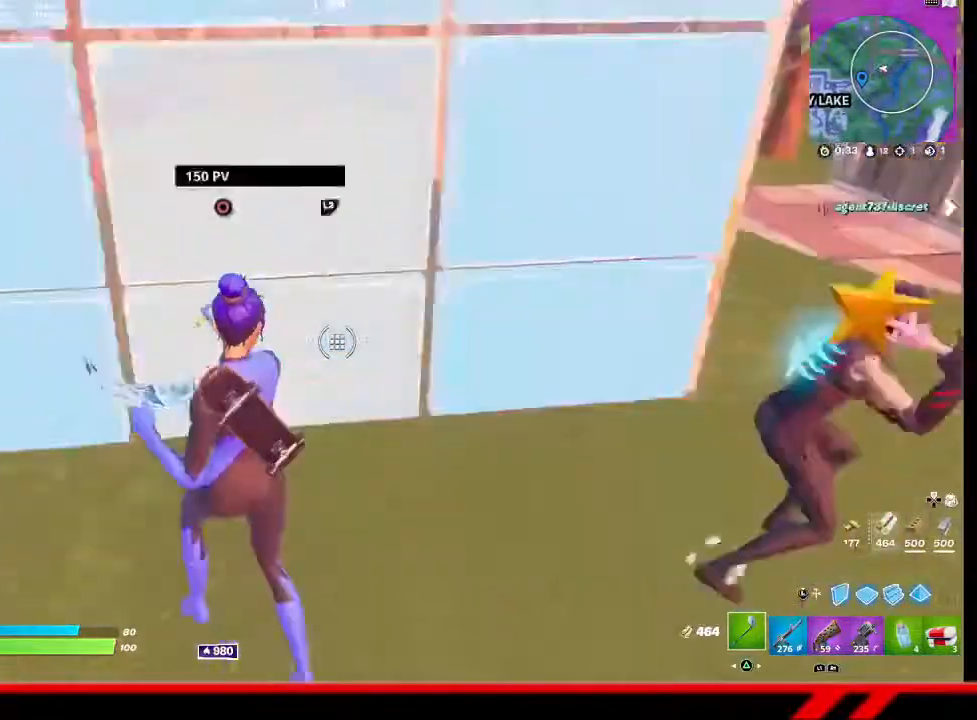
{"buttons": [], "left_stick": "up-left", "right_stick": "center", "events": [[133, "left_stick", "up-right"], [300, "left_stick", "up-left"], [400, "R2", "up"]]}
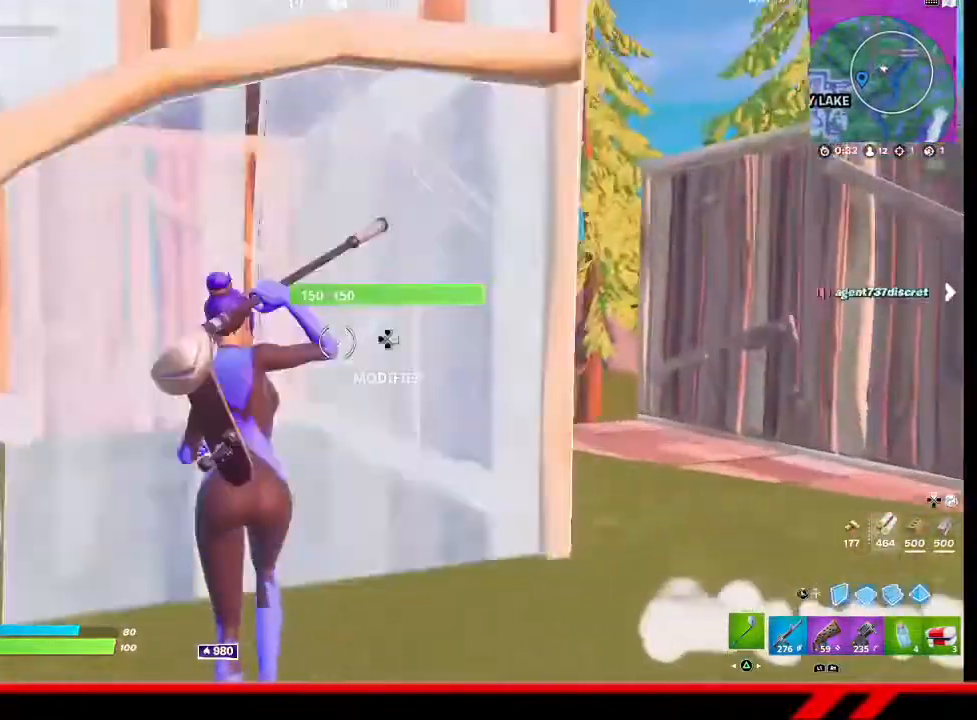
{"buttons": [], "left_stick": "up-right", "right_stick": "left", "events": [[33, "left_stick", "up"], [133, "left_stick", "up-right"], [133, "right_stick", "left"]]}
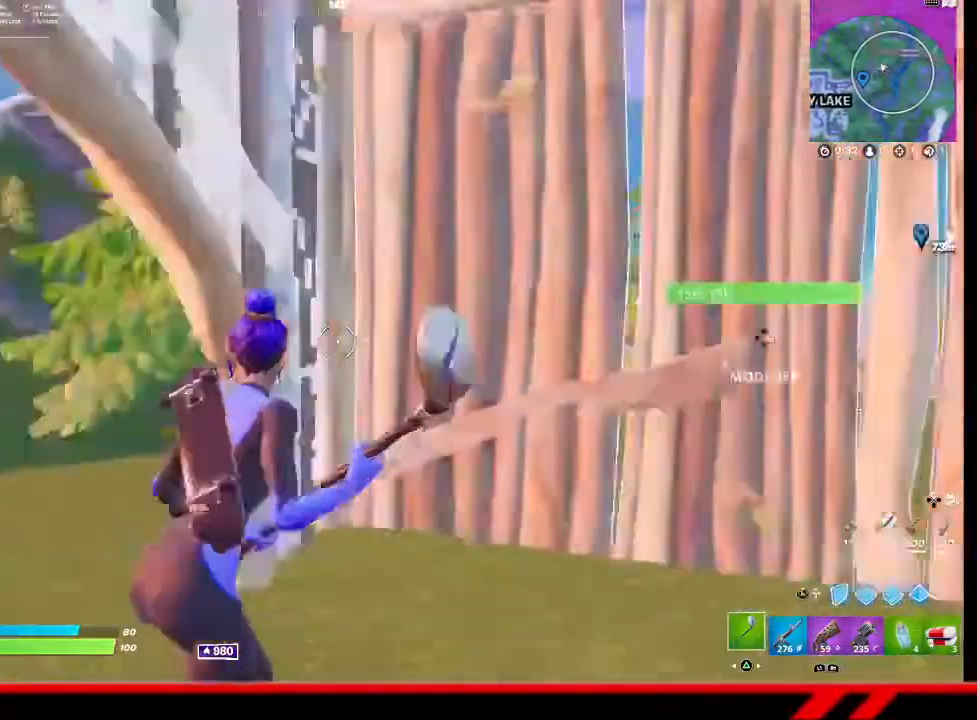
{"buttons": [], "left_stick": "down-right", "right_stick": "center", "events": [[133, "left_stick", "down-right"], [200, "right_stick", "center"], [300, "SQUARE", "down"], [333, "SQUARE", "up"], [367, "CIRCLE", "down"], [367, "L2", "down"], [467, "CIRCLE", "up"], [500, "L2", "up"]]}
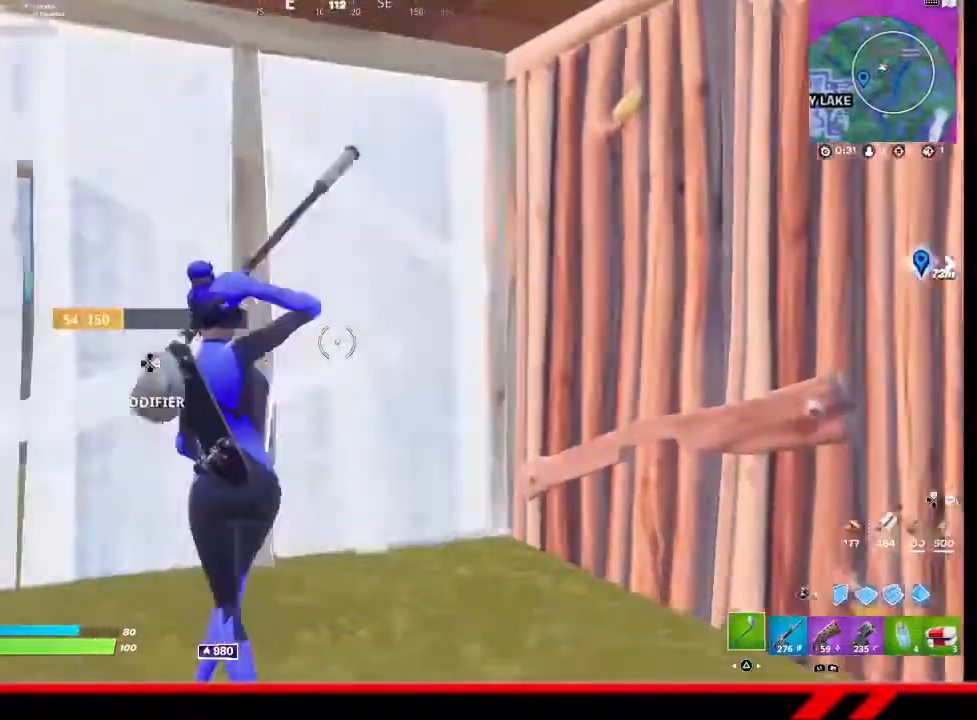
{"buttons": [], "left_stick": "down-right", "right_stick": "center", "events": [[367, "R1", "down"], [467, "R1", "up"]]}
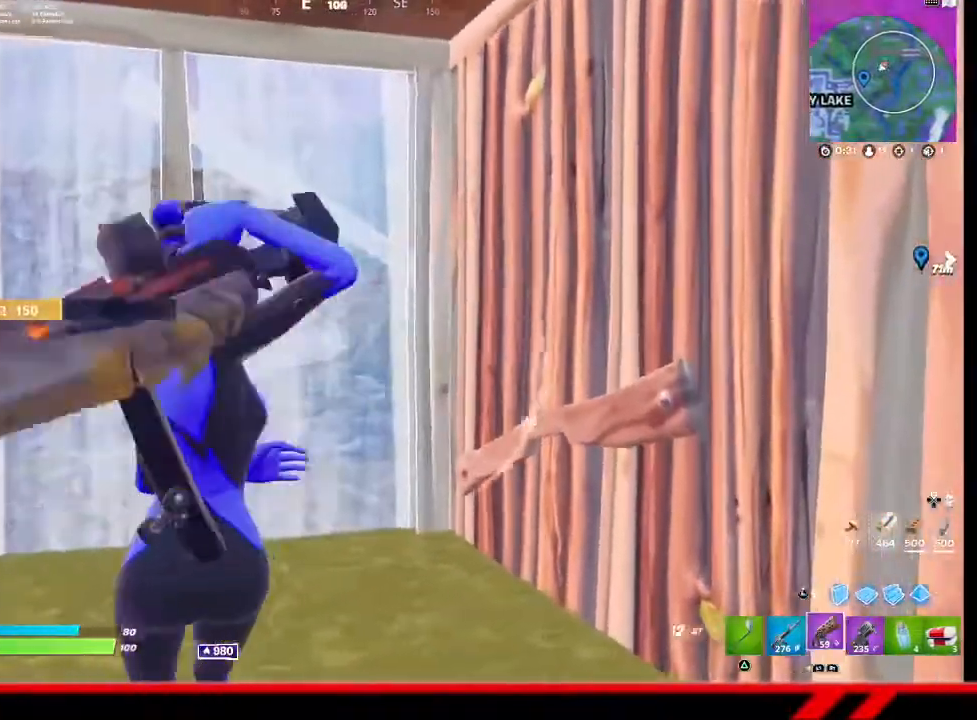
{"buttons": [], "left_stick": "center", "right_stick": "center", "events": [[67, "right_stick", "left"], [167, "right_stick", "center"], [200, "left_stick", "center"]]}
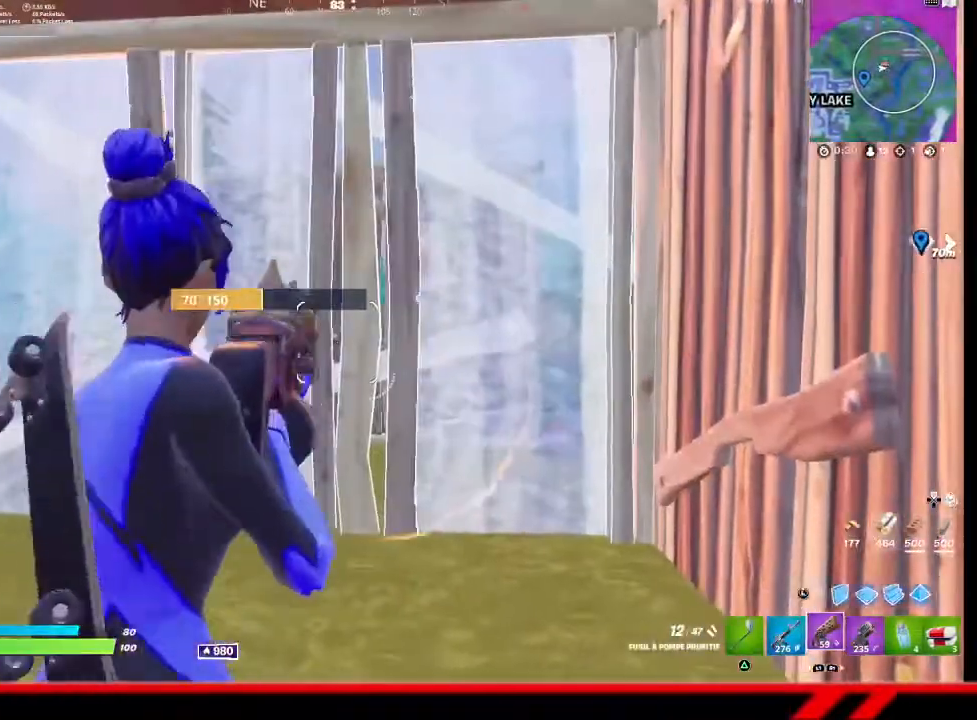
{"buttons": [], "left_stick": "center", "right_stick": "center", "events": [[133, "TOUCHPAD", "down"], [200, "TOUCHPAD", "up"]]}
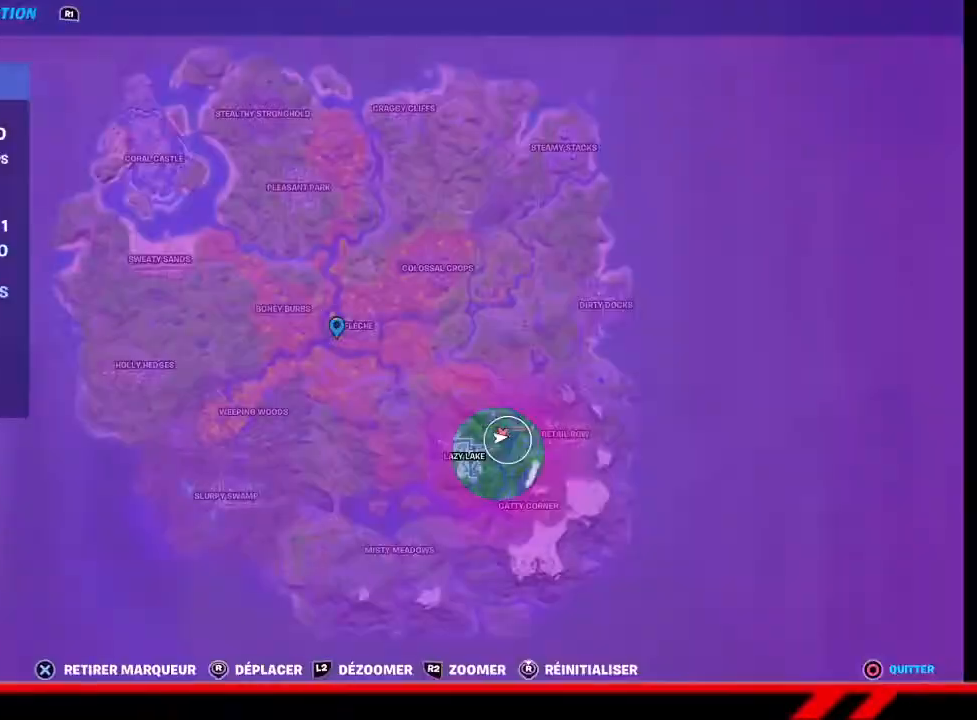
{"buttons": [], "left_stick": "center", "right_stick": "center", "events": [[33, "CROSS", "down"], [67, "CROSS", "up"], [300, "CROSS", "down"], [367, "CROSS", "up"]]}
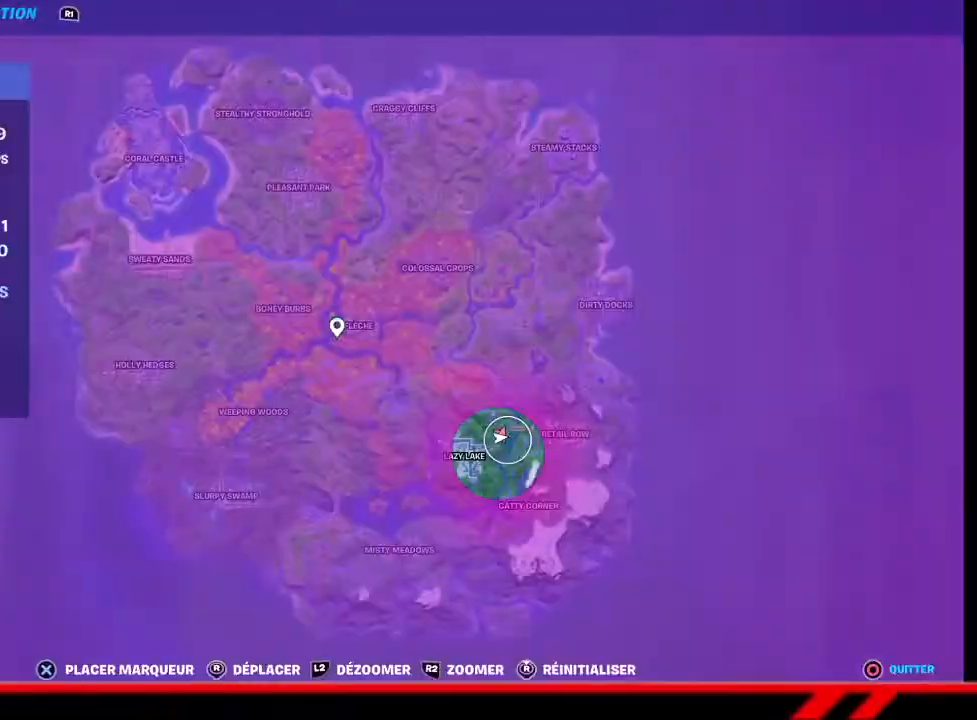
{"buttons": [], "left_stick": "center", "right_stick": "center", "events": [[200, "TOUCHPAD", "down"], [333, "TOUCHPAD", "up"]]}
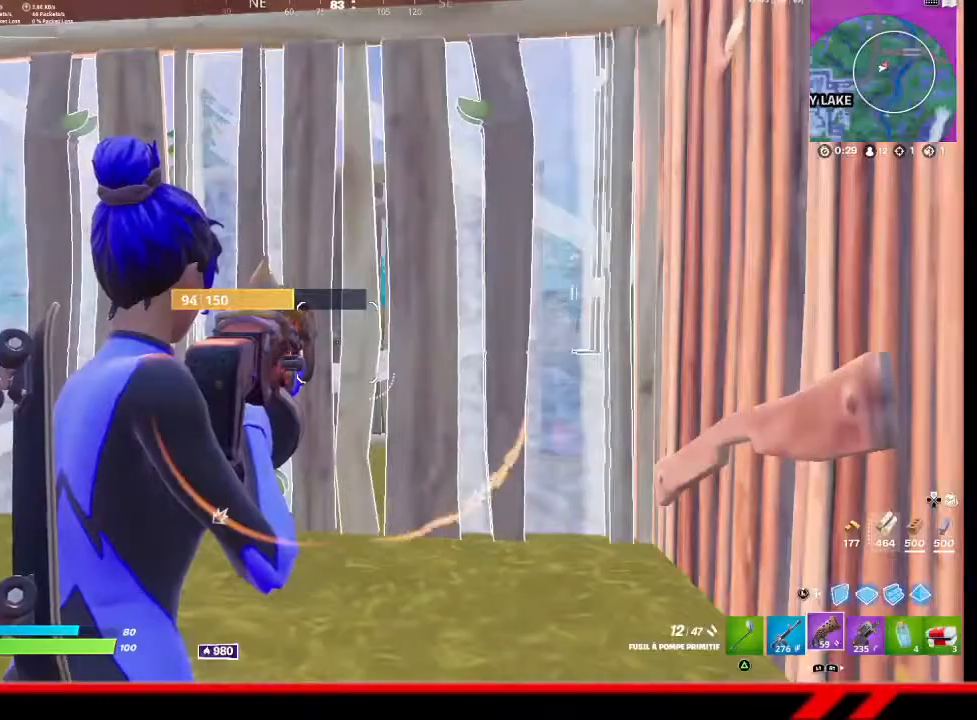
{"buttons": [], "left_stick": "center", "right_stick": "center", "events": []}
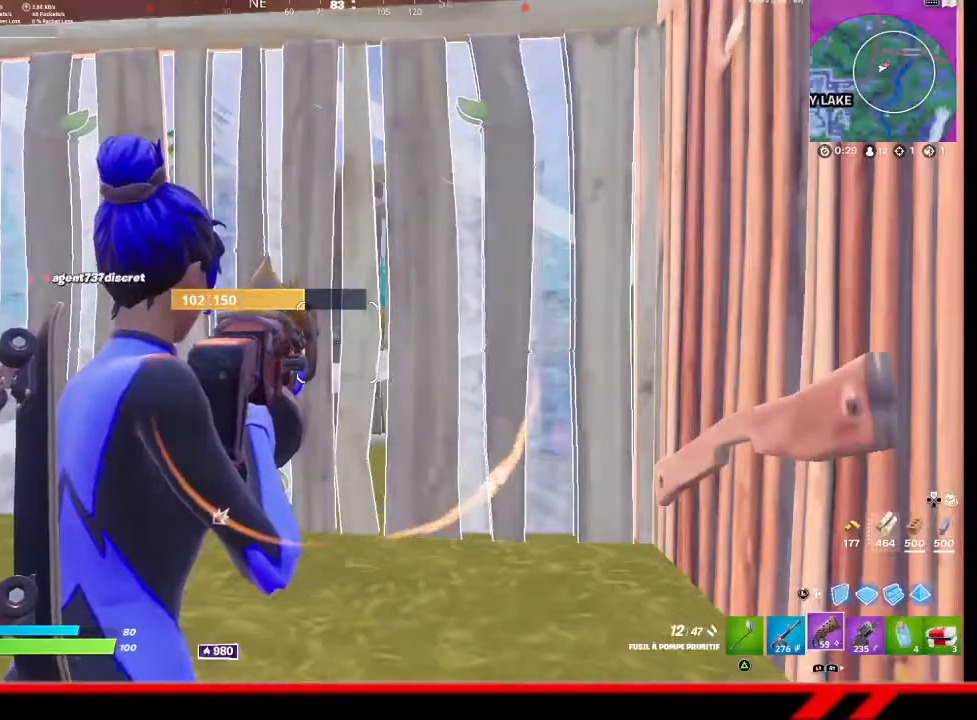
{"buttons": [], "left_stick": "left", "right_stick": "center", "events": [[200, "right_stick", "right"], [400, "right_stick", "center"], [500, "left_stick", "left"]]}